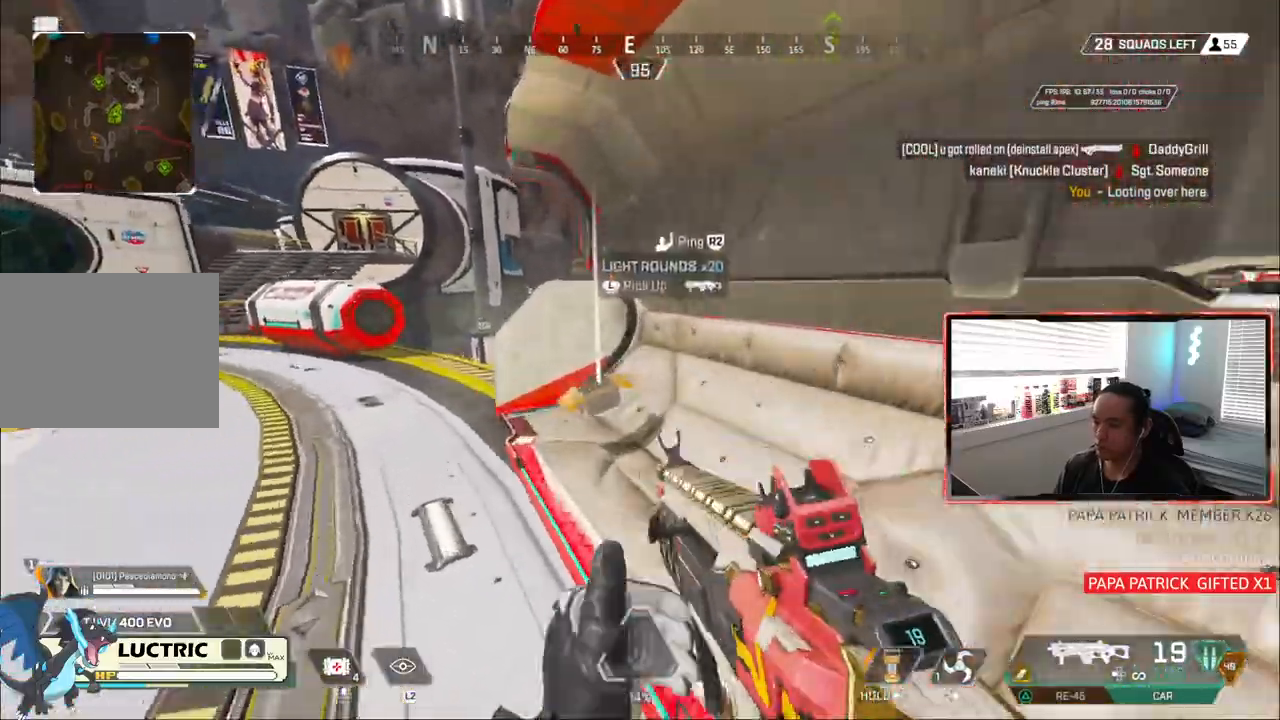
Gameplay with a controller (PlayStation layout); each line is a JSON object with the inputs held at the frame after it (dt_ms = milliseconds from this image to that frame). "events" lists button and stick changes between this image and that frame as [ms after this image, input, new state], when the widget could be followed in between. Not read: L3.
{"dt_ms": 500, "buttons": [], "left_stick": "up", "right_stick": "center", "events": [[217, "left_stick", "up-right"], [300, "left_stick", "up"]]}
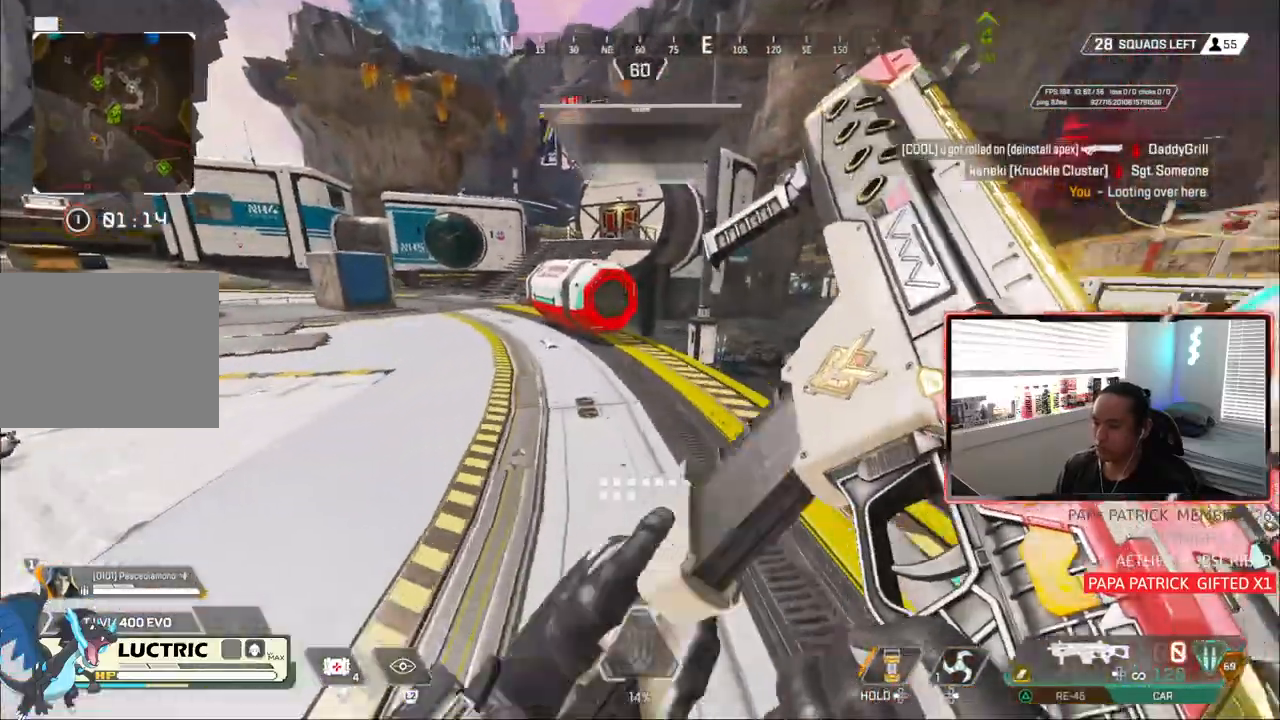
{"dt_ms": 500, "buttons": ["CIRCLE"], "left_stick": "up", "right_stick": "center", "events": [[217, "CIRCLE", "down"]]}
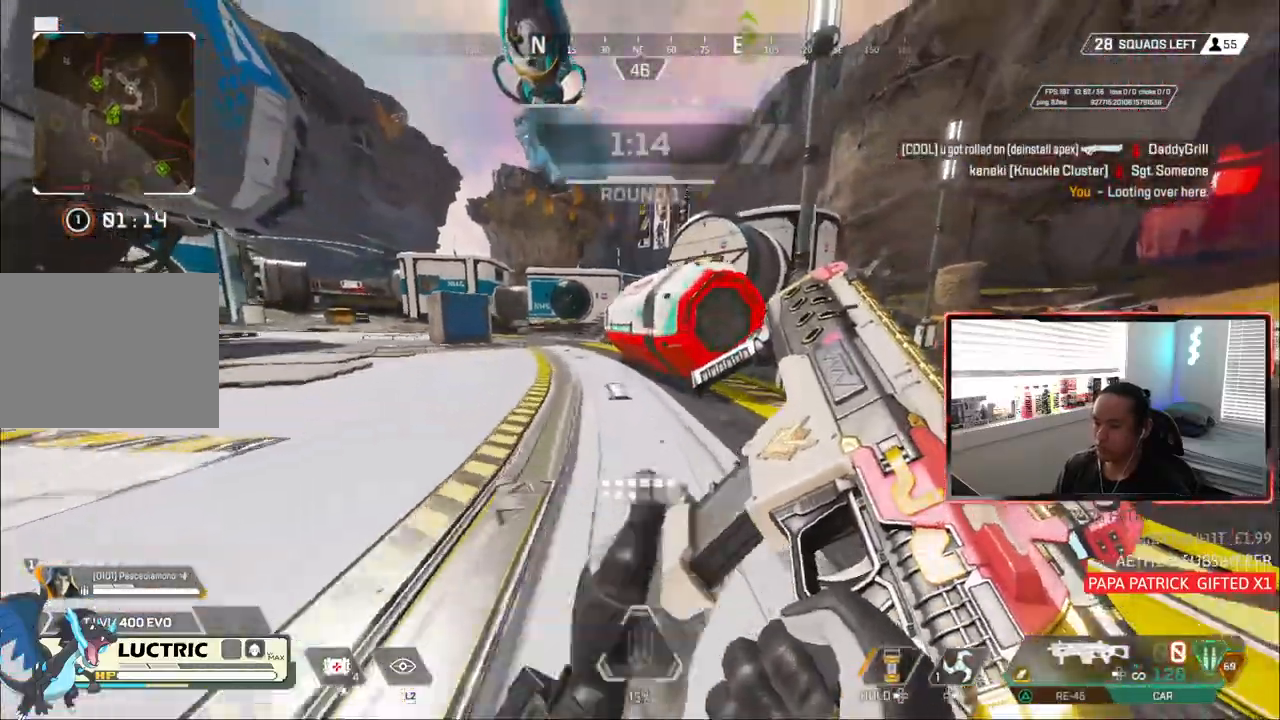
{"dt_ms": 500, "buttons": [], "left_stick": "up-left", "right_stick": "center"}
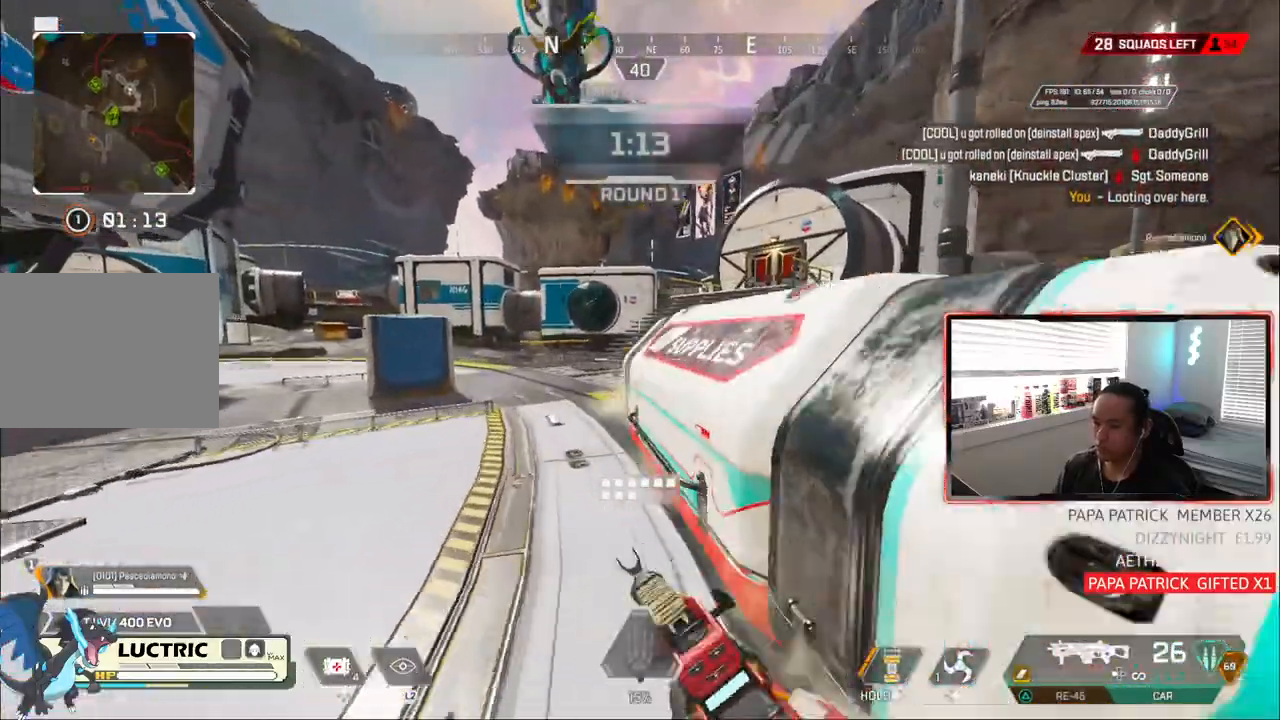
{"dt_ms": 500, "buttons": [], "left_stick": "left", "right_stick": "center", "events": [[50, "left_stick", "right"], [167, "CIRCLE", "down"], [317, "CIRCLE", "up"], [367, "left_stick", "left"]]}
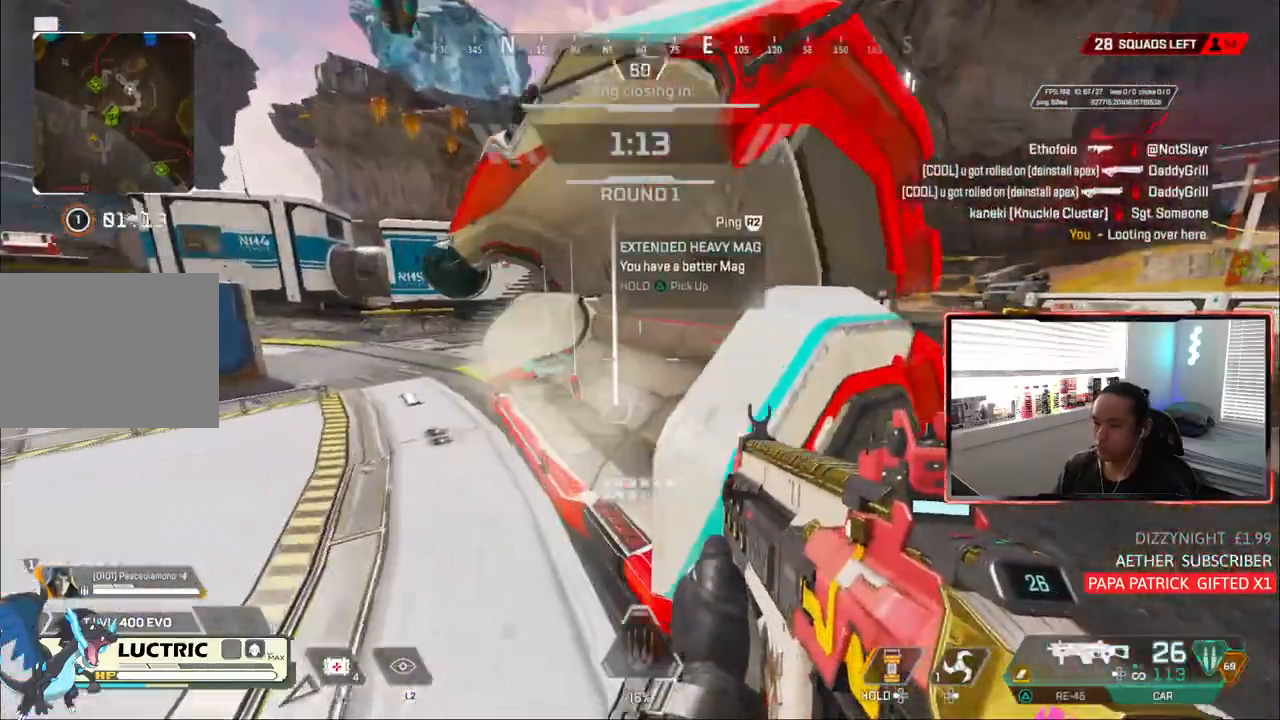
{"dt_ms": 500, "buttons": [], "left_stick": "right", "right_stick": "center", "events": [[250, "left_stick", "center"], [417, "left_stick", "right"]]}
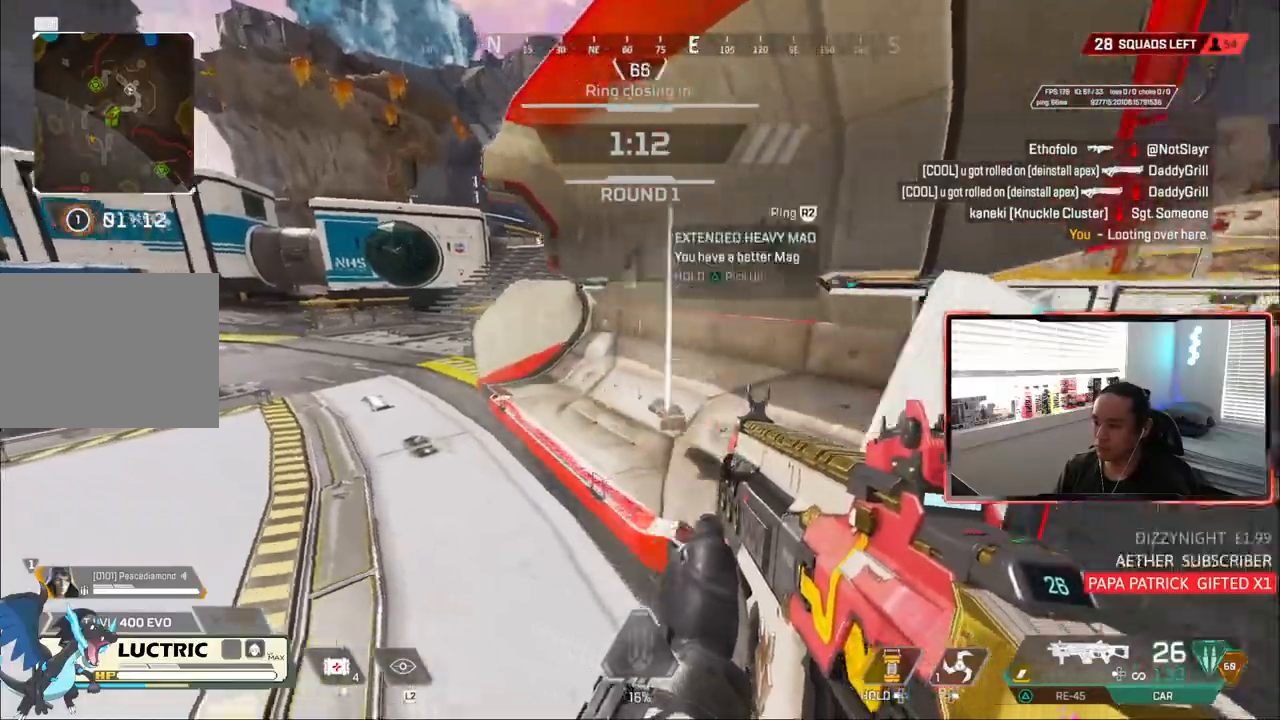
{"dt_ms": 500, "buttons": [], "left_stick": "up-left", "right_stick": "center", "events": [[33, "left_stick", "center"], [100, "CIRCLE", "down"], [167, "left_stick", "up-left"], [183, "CIRCLE", "up"]]}
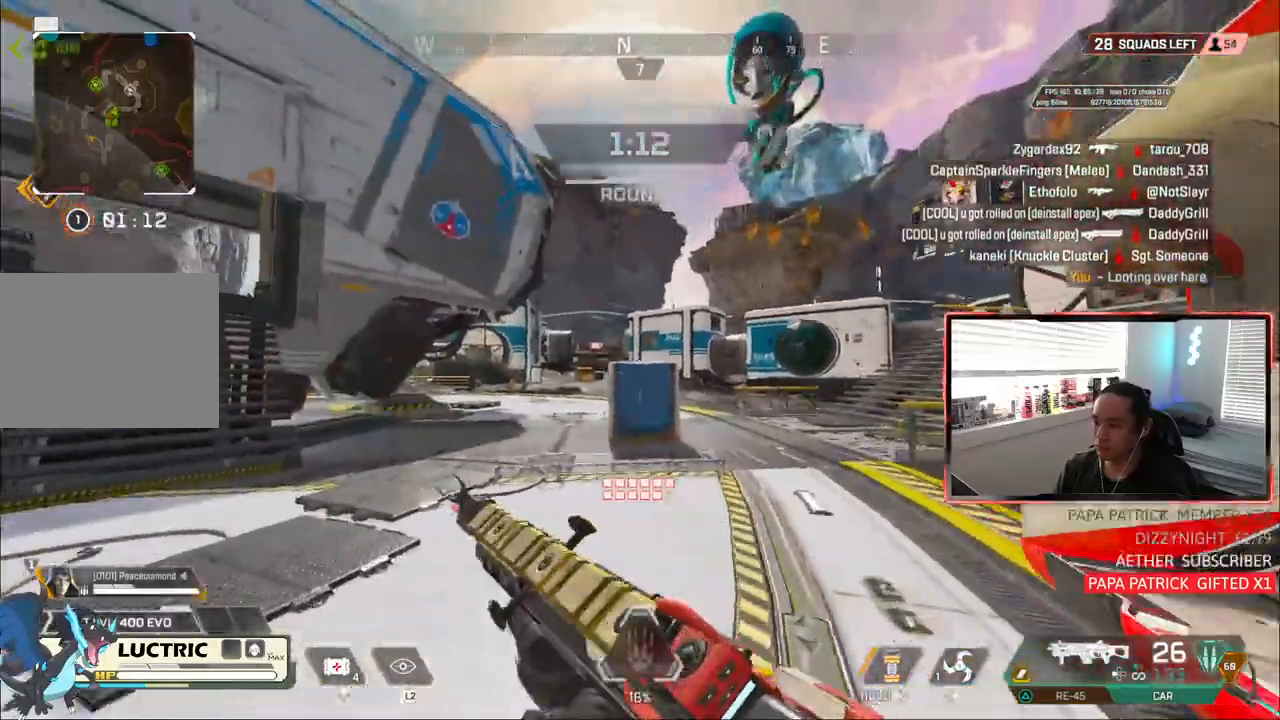
{"dt_ms": 500, "buttons": ["R2"], "left_stick": "up-left", "right_stick": "center", "events": [[317, "R2", "down"], [433, "R2", "up"], [483, "R2", "down"]]}
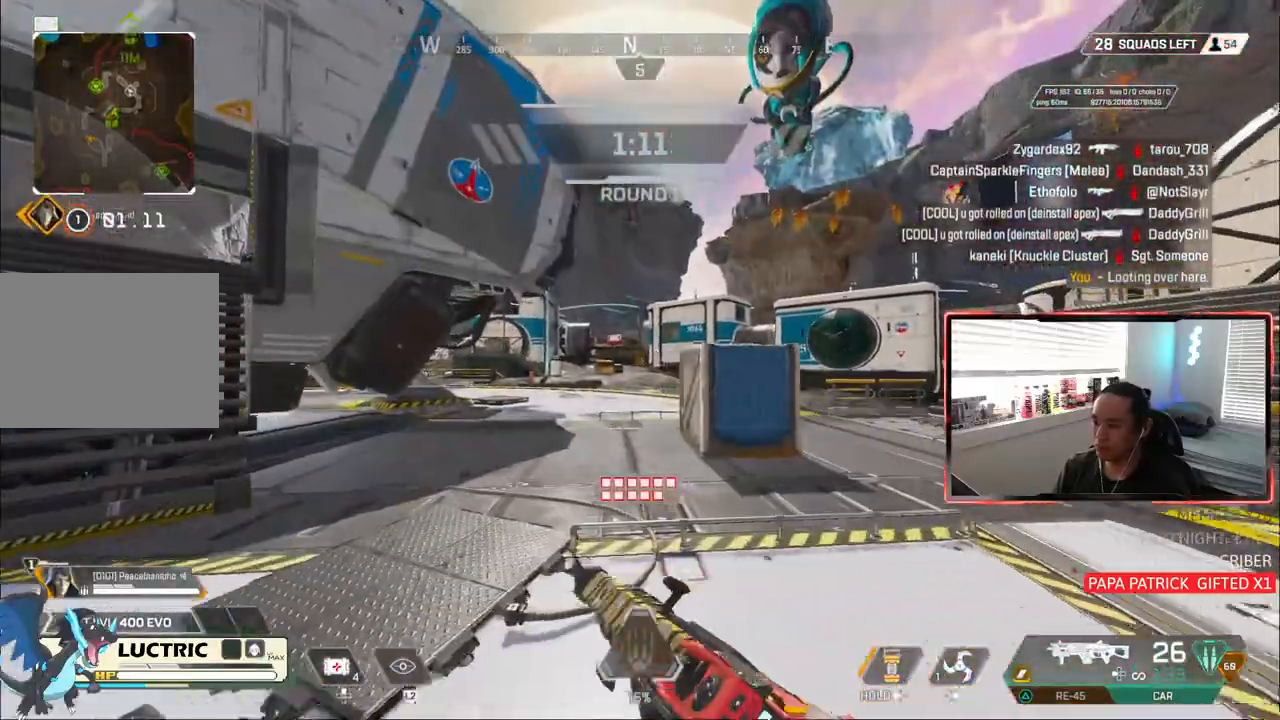
{"dt_ms": 500, "buttons": ["CIRCLE"], "left_stick": "up-left", "right_stick": "center", "events": [[100, "R2", "up"], [350, "CIRCLE", "down"]]}
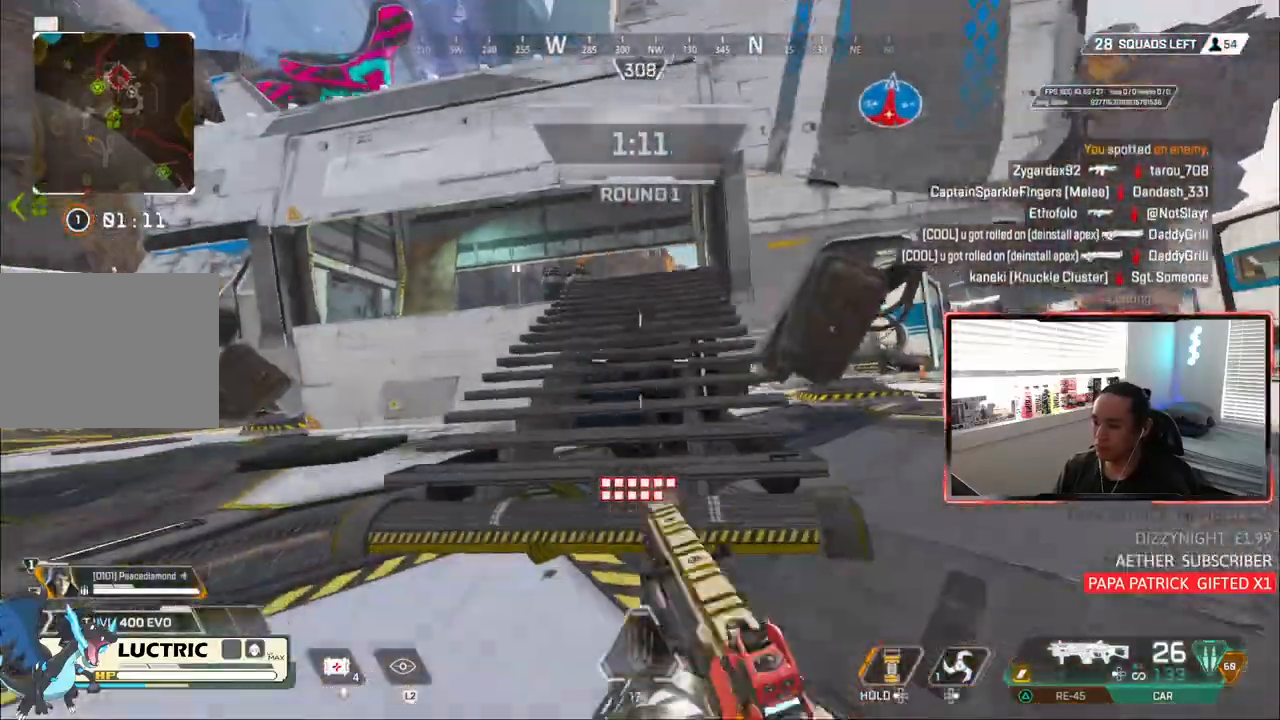
{"dt_ms": 500, "buttons": ["TRIANGLE"], "left_stick": "up", "right_stick": "center", "events": [[17, "left_stick", "up"], [83, "CROSS", "down"], [83, "TRIANGLE", "down"], [167, "TRIANGLE", "up"], [200, "CROSS", "up"], [300, "CIRCLE", "up"], [400, "TRIANGLE", "down"]]}
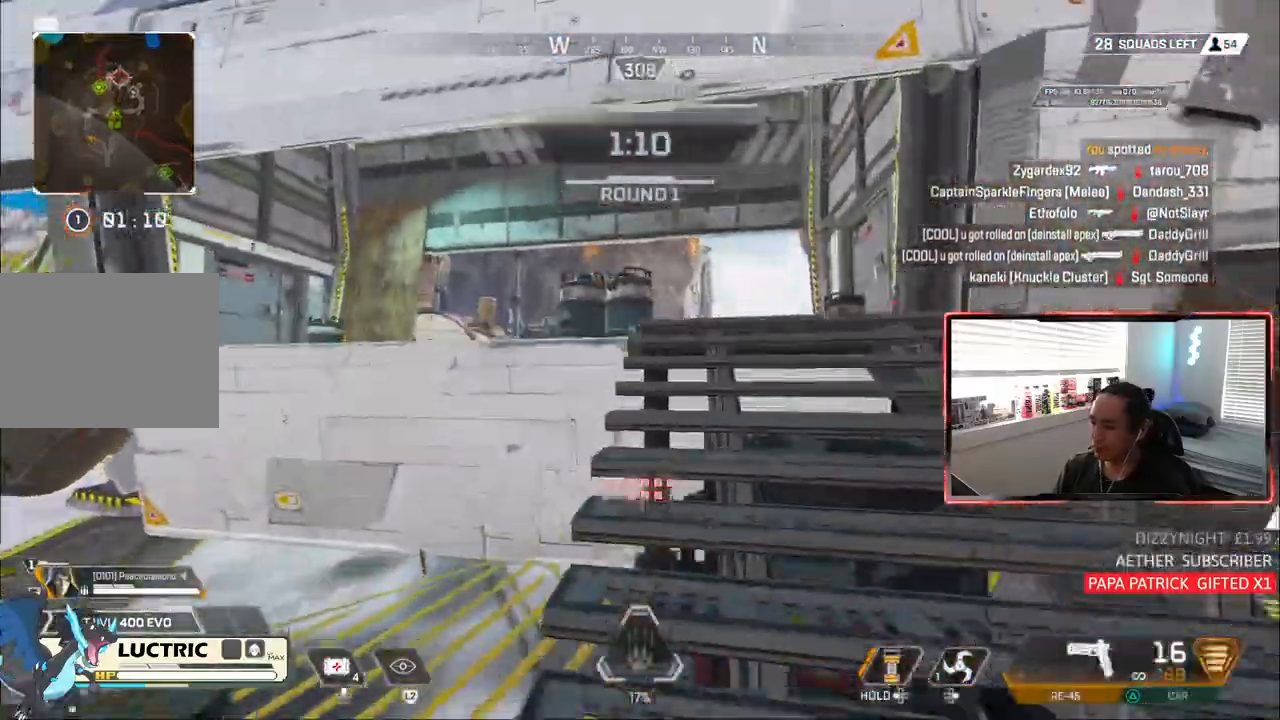
{"dt_ms": 500, "buttons": [], "left_stick": "up", "right_stick": "center", "events": [[150, "TRIANGLE", "up"]]}
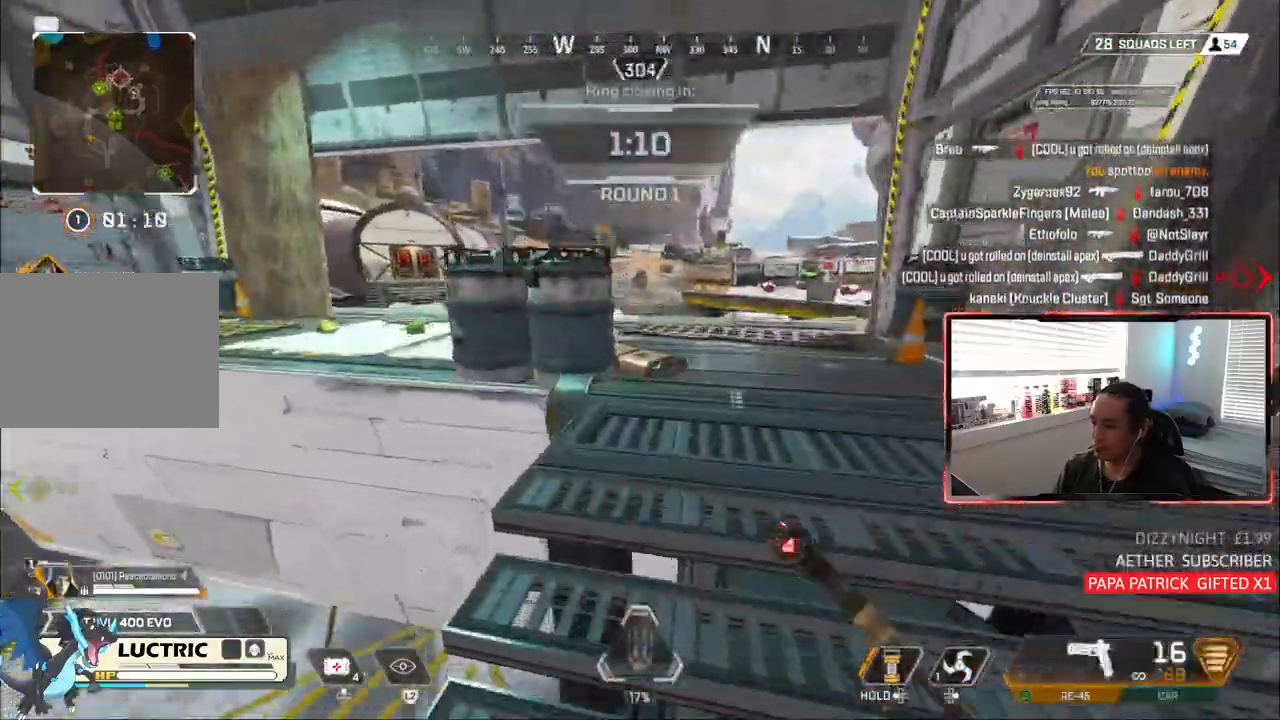
{"dt_ms": 500, "buttons": [], "left_stick": "down", "right_stick": "center", "events": [[183, "TRIANGLE", "down"], [233, "TRIANGLE", "up"], [467, "left_stick", "down"]]}
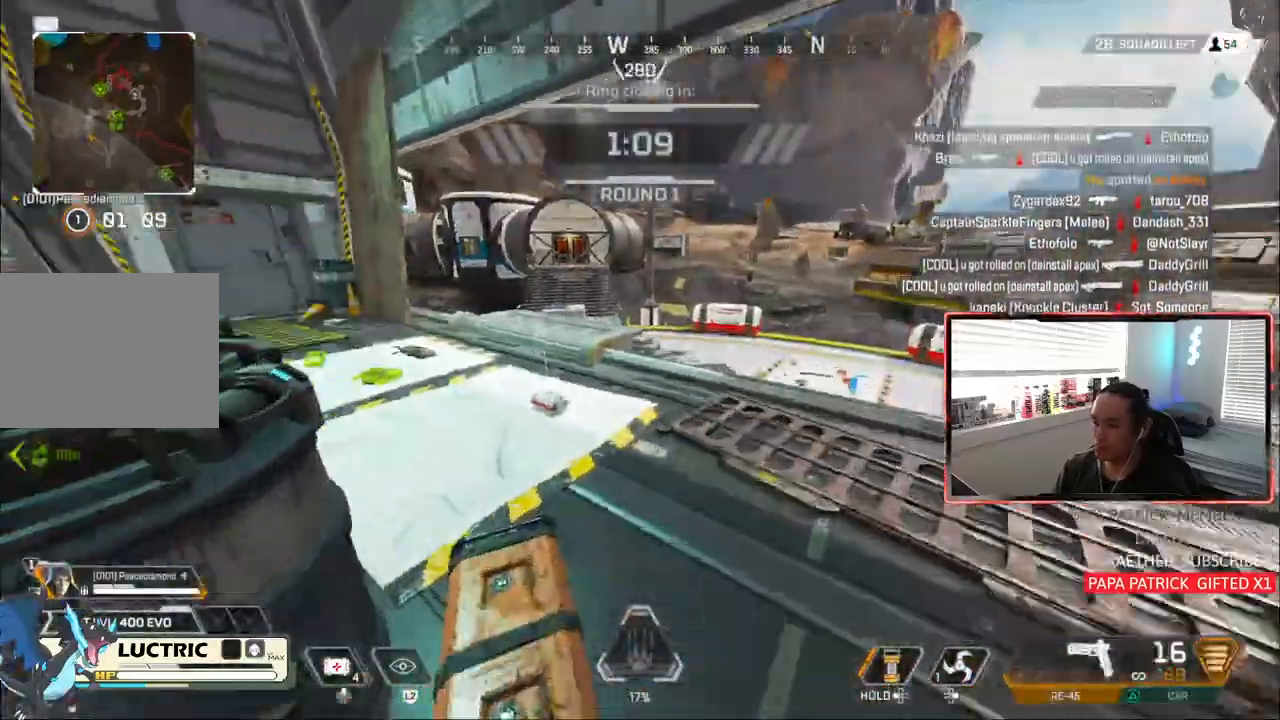
{"dt_ms": 1000, "buttons": ["CIRCLE"], "left_stick": "up", "right_stick": "center"}
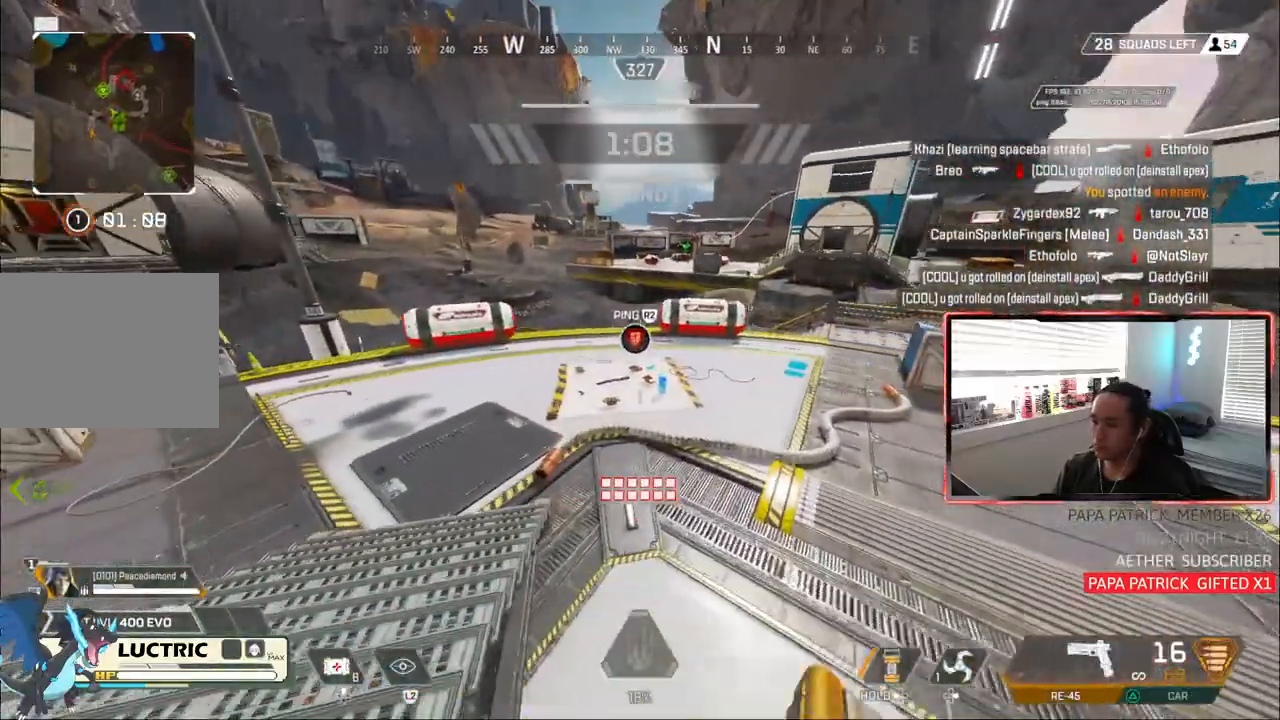
{"dt_ms": 500, "buttons": ["CIRCLE"], "left_stick": "up", "right_stick": "center", "events": [[267, "left_stick", "up-right"], [350, "CIRCLE", "up"], [483, "CIRCLE", "down"], [483, "left_stick", "up"]]}
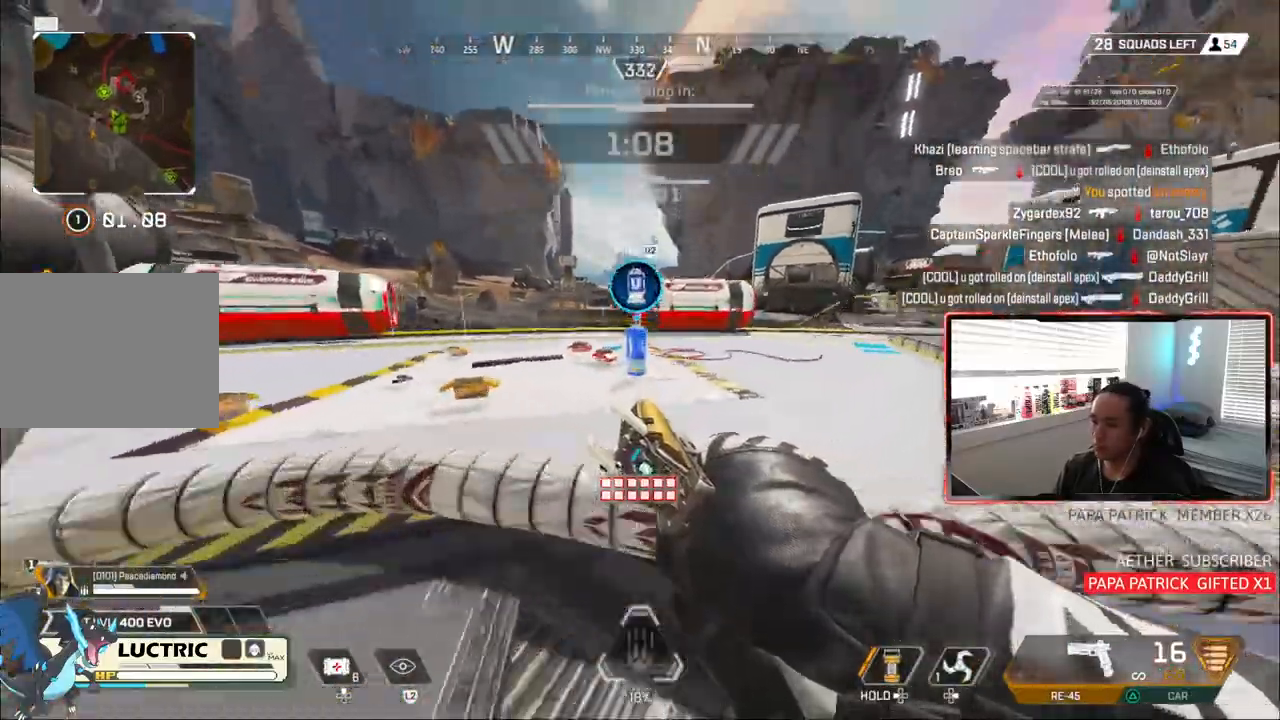
{"dt_ms": 500, "buttons": [], "left_stick": "up-right", "right_stick": "center", "events": [[183, "CIRCLE", "up"], [183, "left_stick", "up-right"]]}
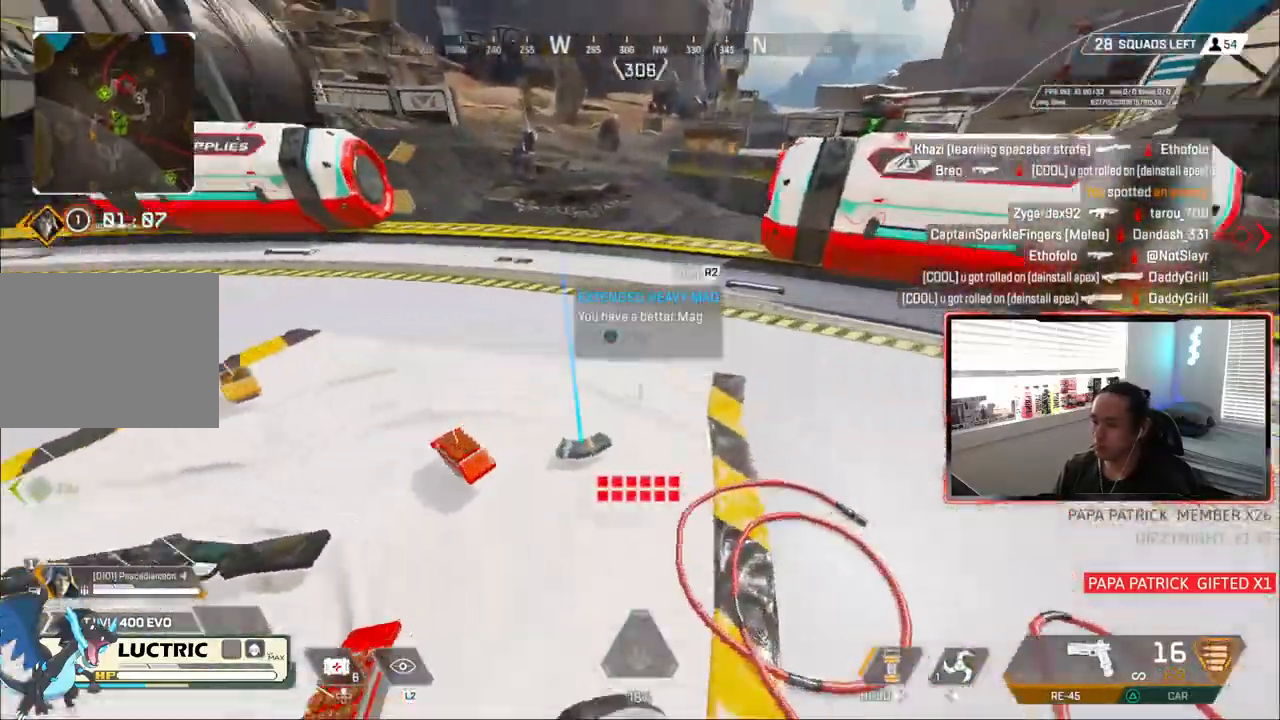
{"dt_ms": 500, "buttons": ["CROSS"], "left_stick": "center", "right_stick": "center", "events": [[17, "left_stick", "center"], [183, "TRIANGLE", "down"], [250, "TRIANGLE", "up"], [467, "CROSS", "down"]]}